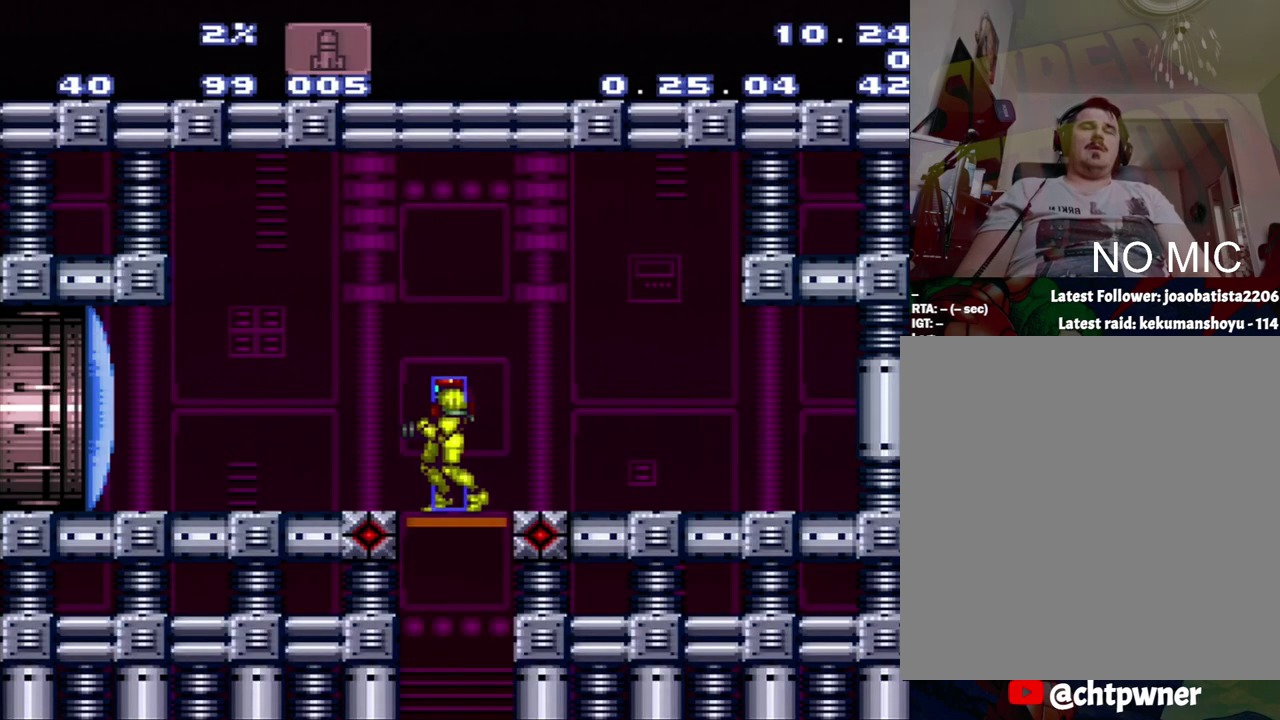
Gameplay with a controller (Nintendo layout); each line is a JSON object with the inputs held at the frame after it. "events" lists button and stick changes between this image and that frame as [ms after this image, input, new state], when the widget could be followed in between. Not read: L3 R3.
{"buttons": [], "events": []}
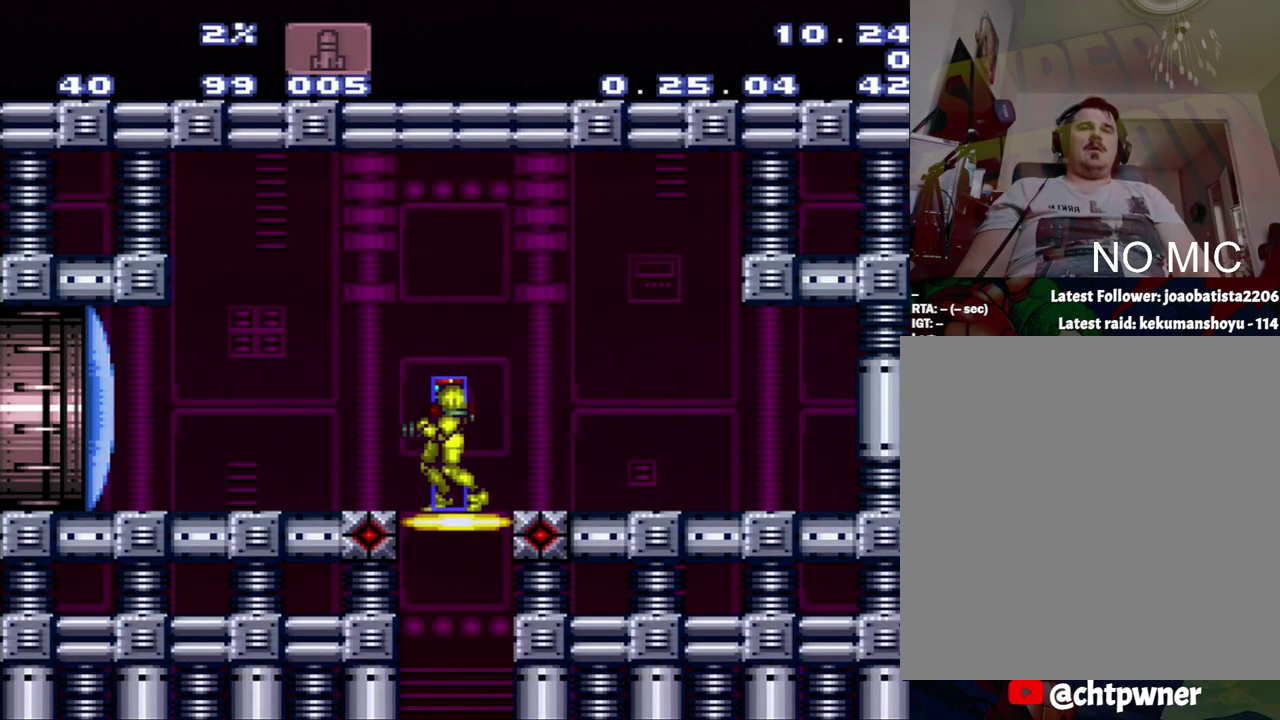
{"buttons": ["Y"], "events": [[500, "Y", "down"]]}
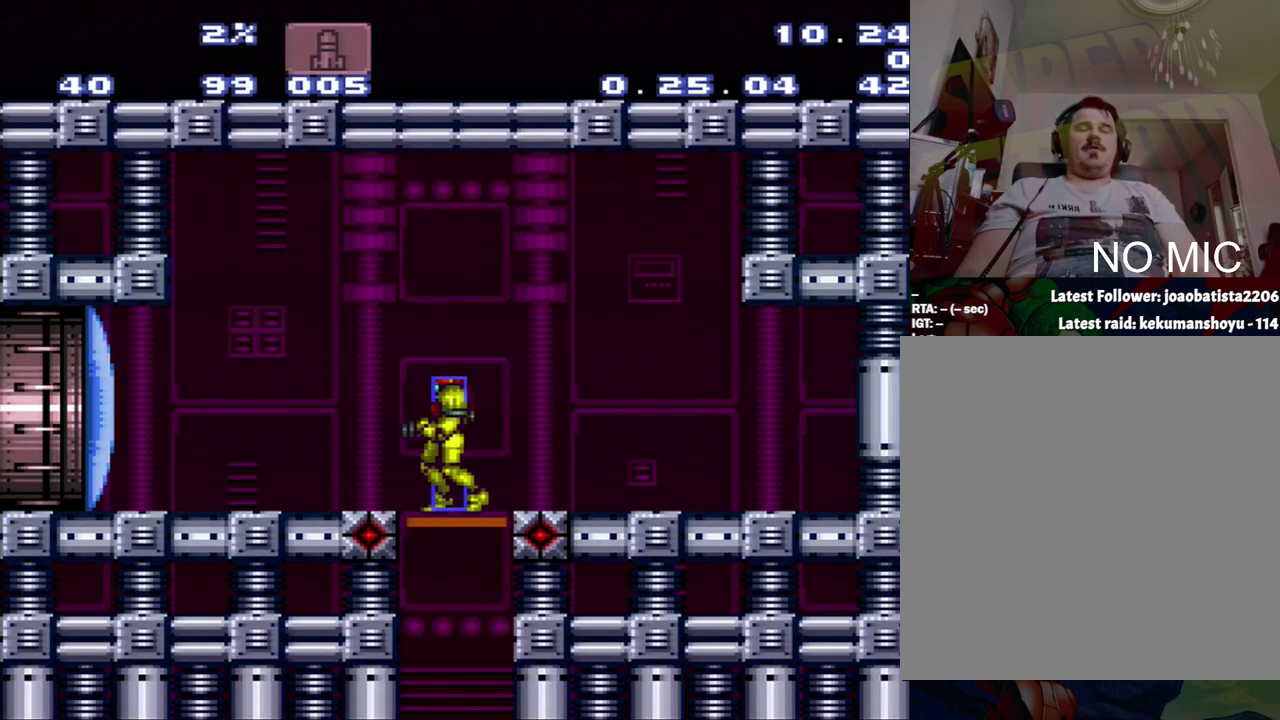
{"buttons": [], "events": [[467, "Y", "up"]]}
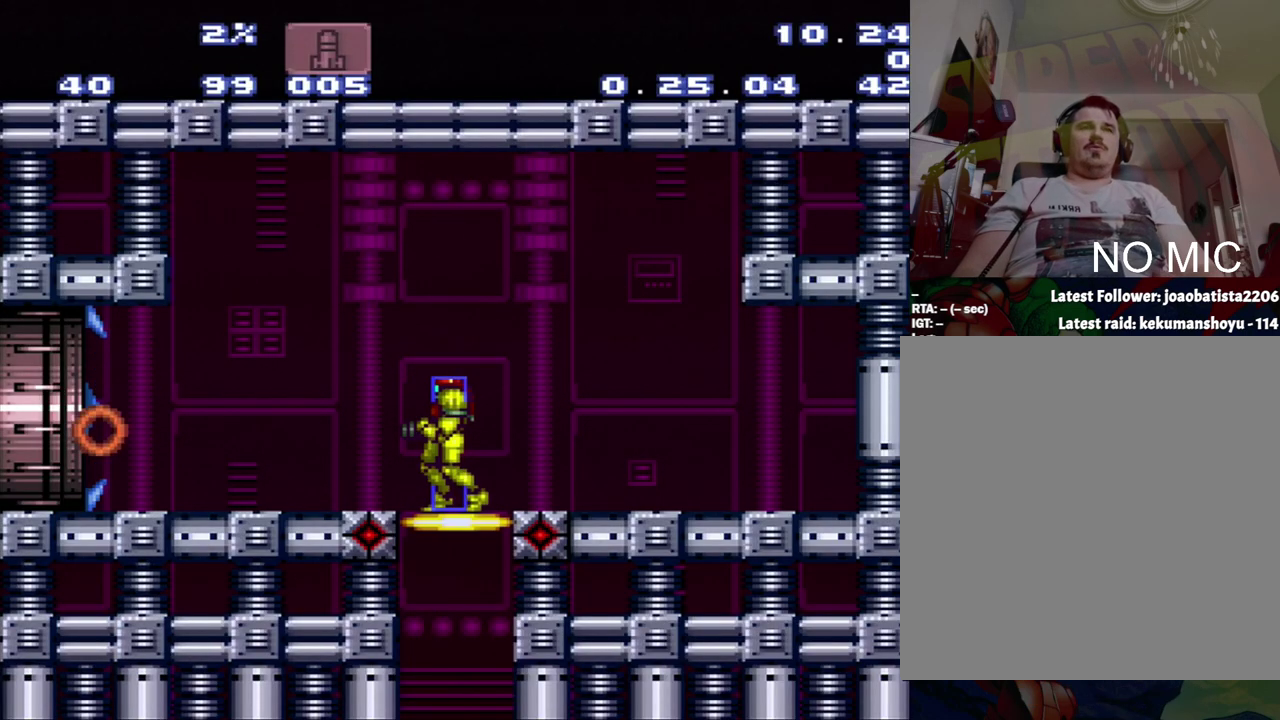
{"buttons": ["Y"], "events": [[500, "Y", "down"]]}
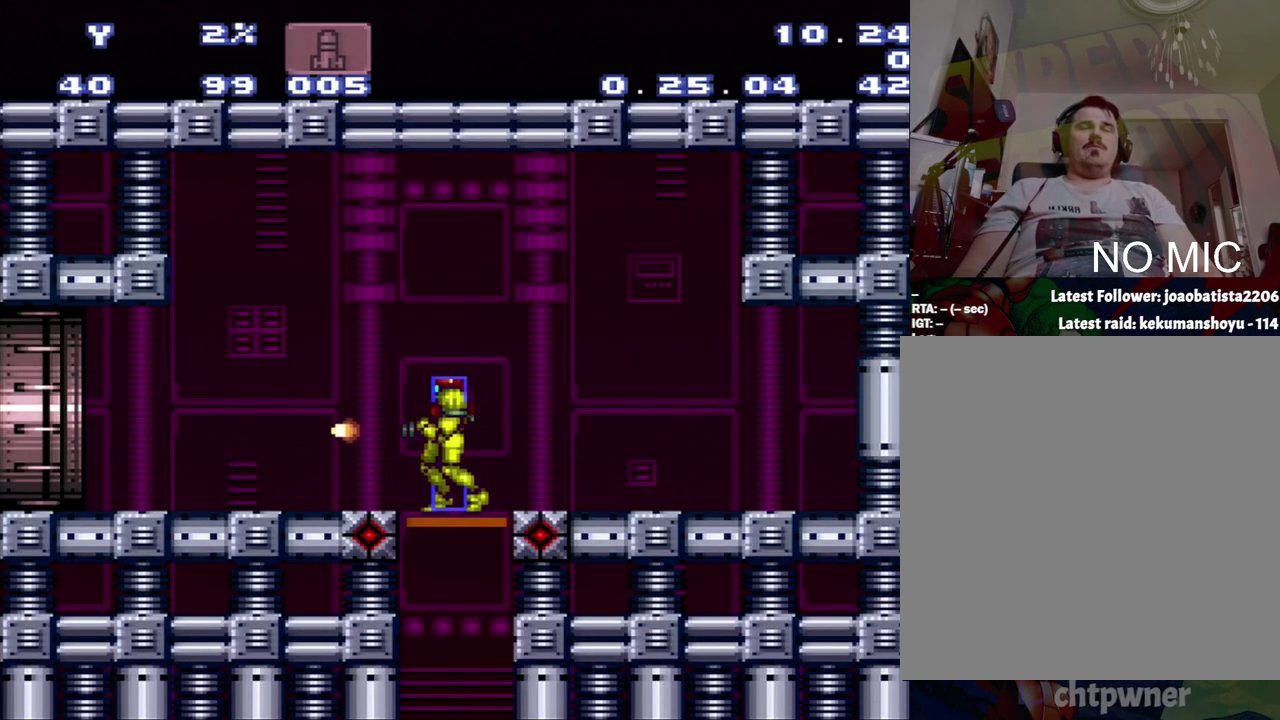
{"buttons": ["Y"], "events": []}
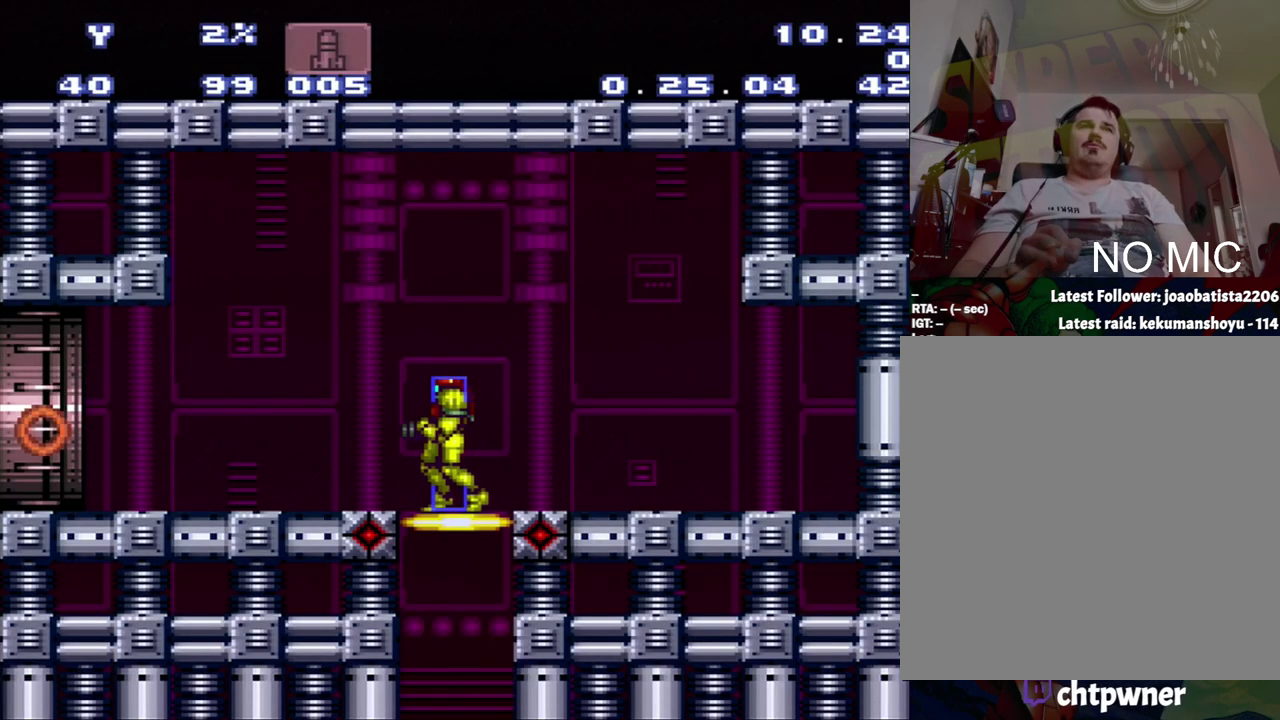
{"buttons": ["Y"], "events": []}
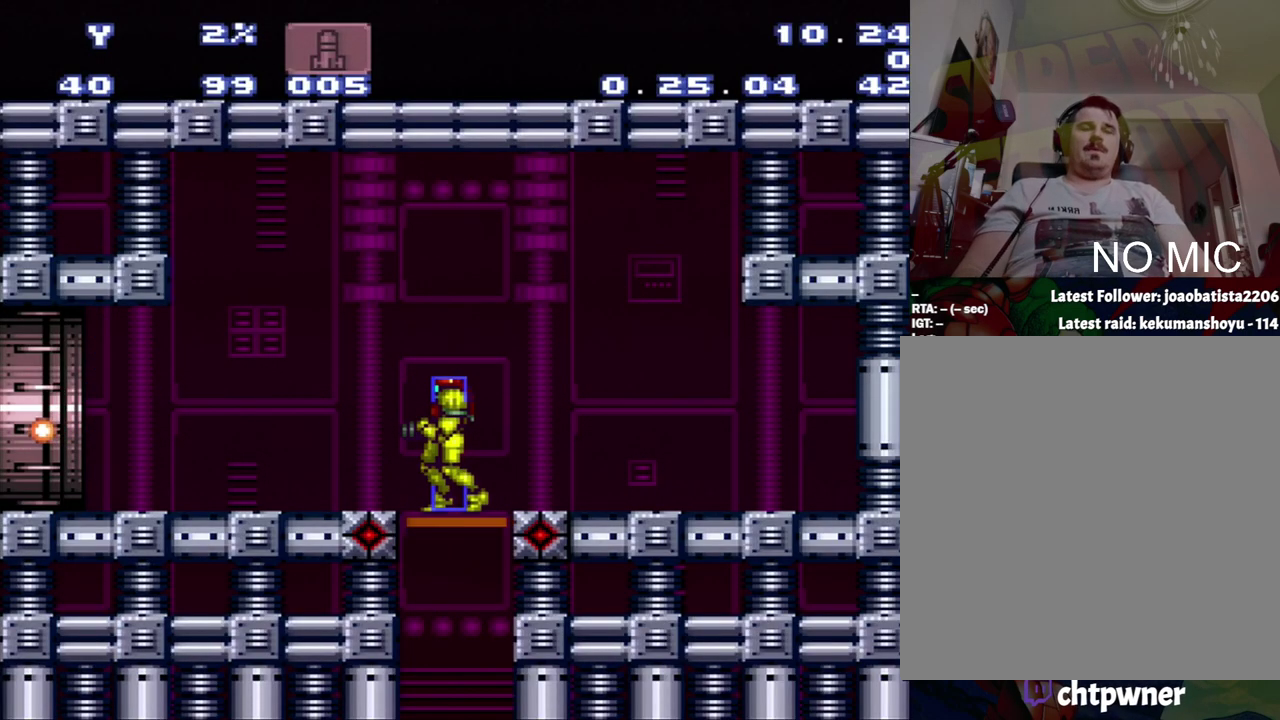
{"buttons": ["Y"], "events": []}
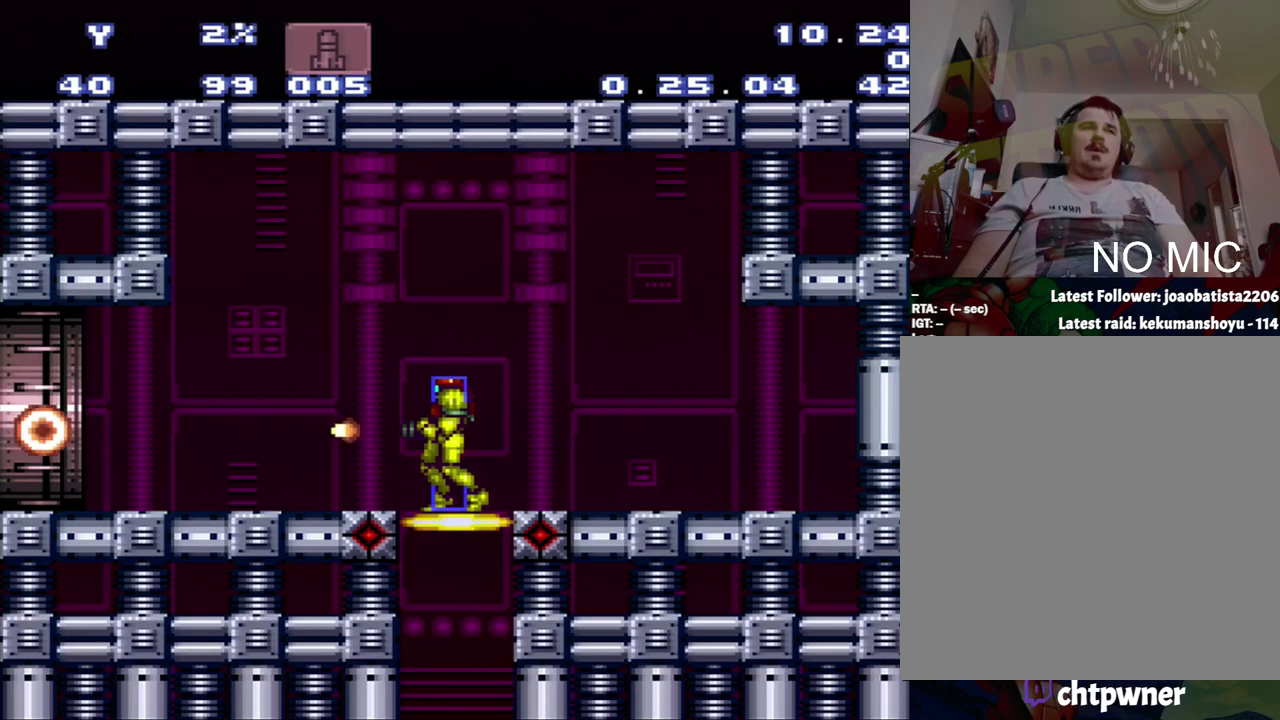
{"buttons": ["Y"], "events": []}
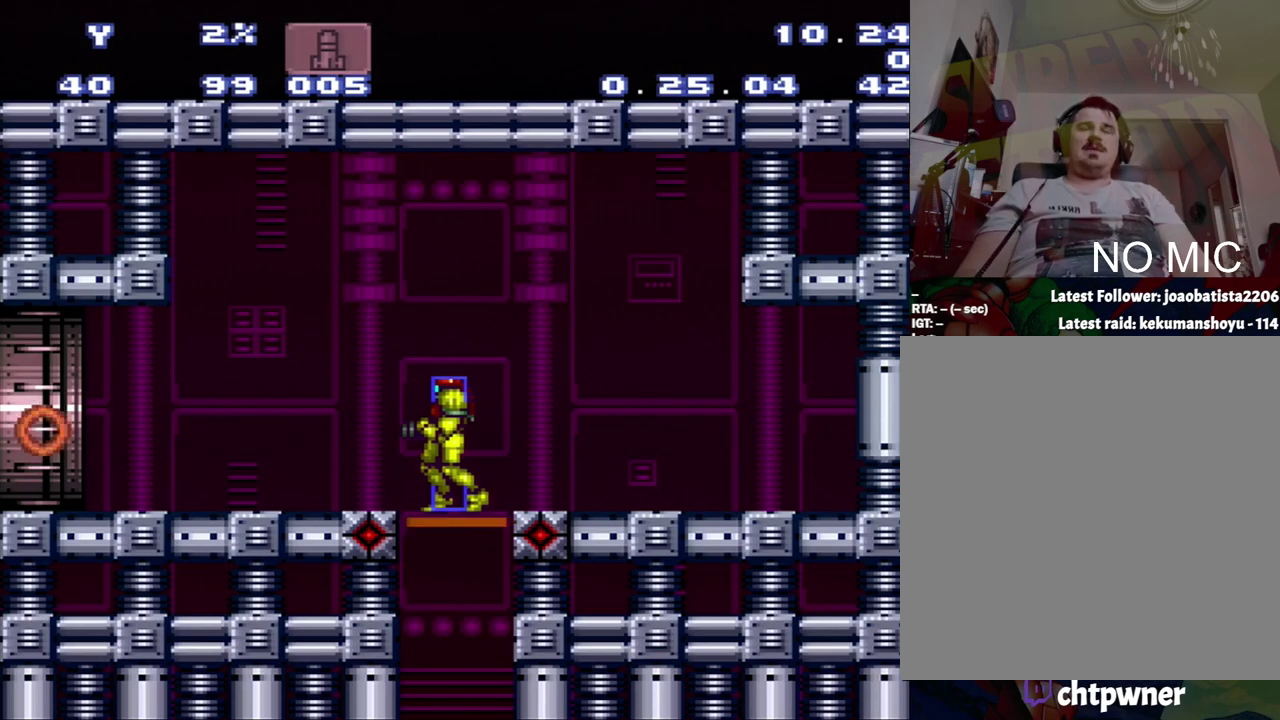
{"buttons": ["Y", "DPAD_UP"], "events": [[433, "DPAD_UP", "down"]]}
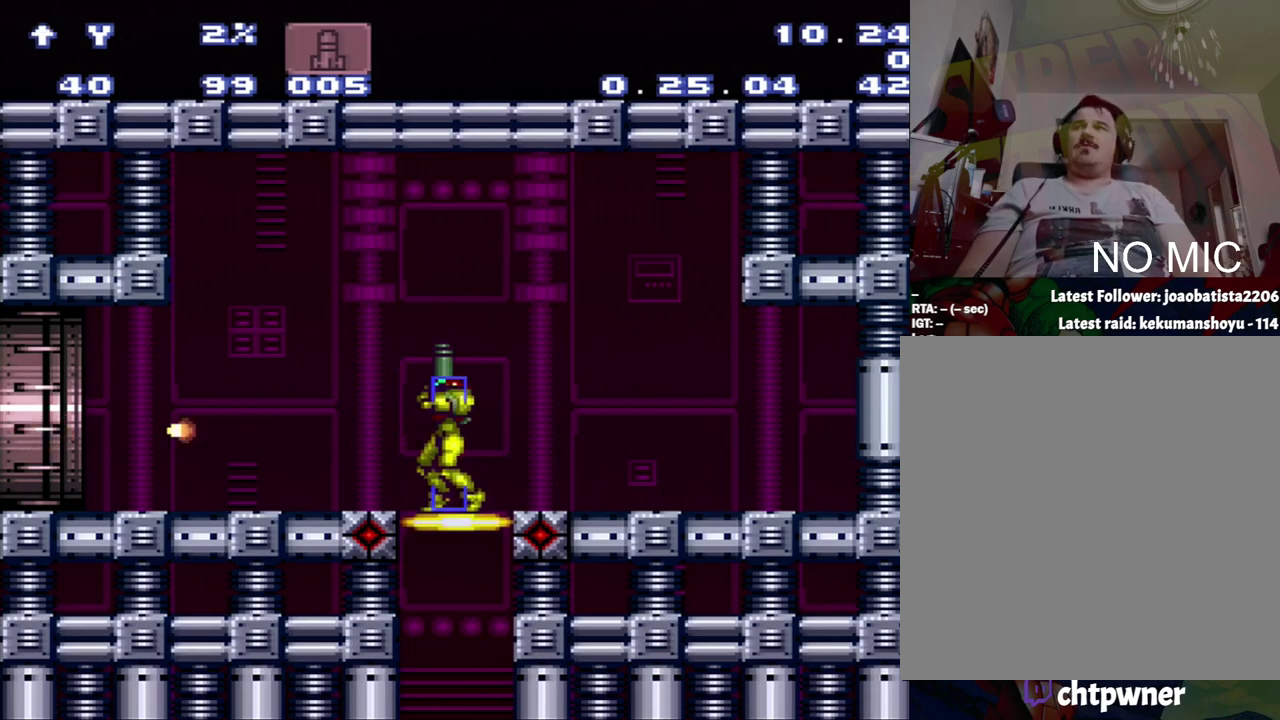
{"buttons": [], "events": [[250, "DPAD_UP", "up"], [483, "Y", "up"]]}
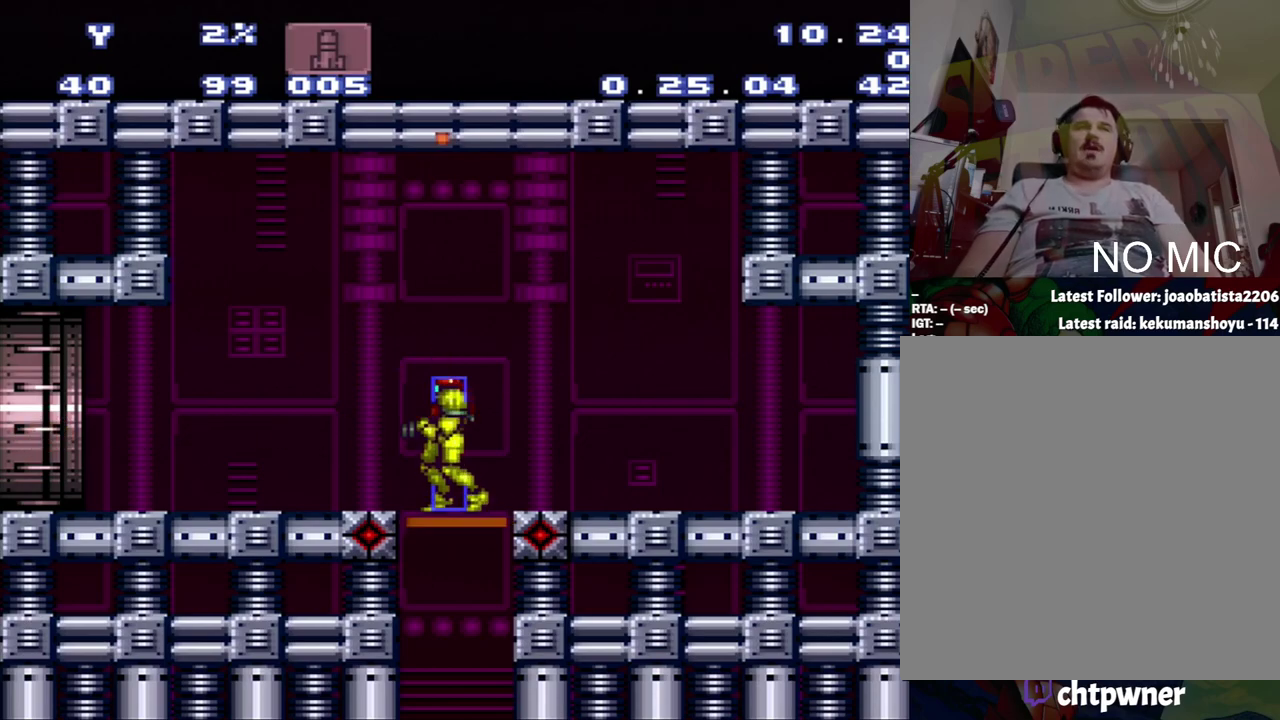
{"buttons": [], "events": []}
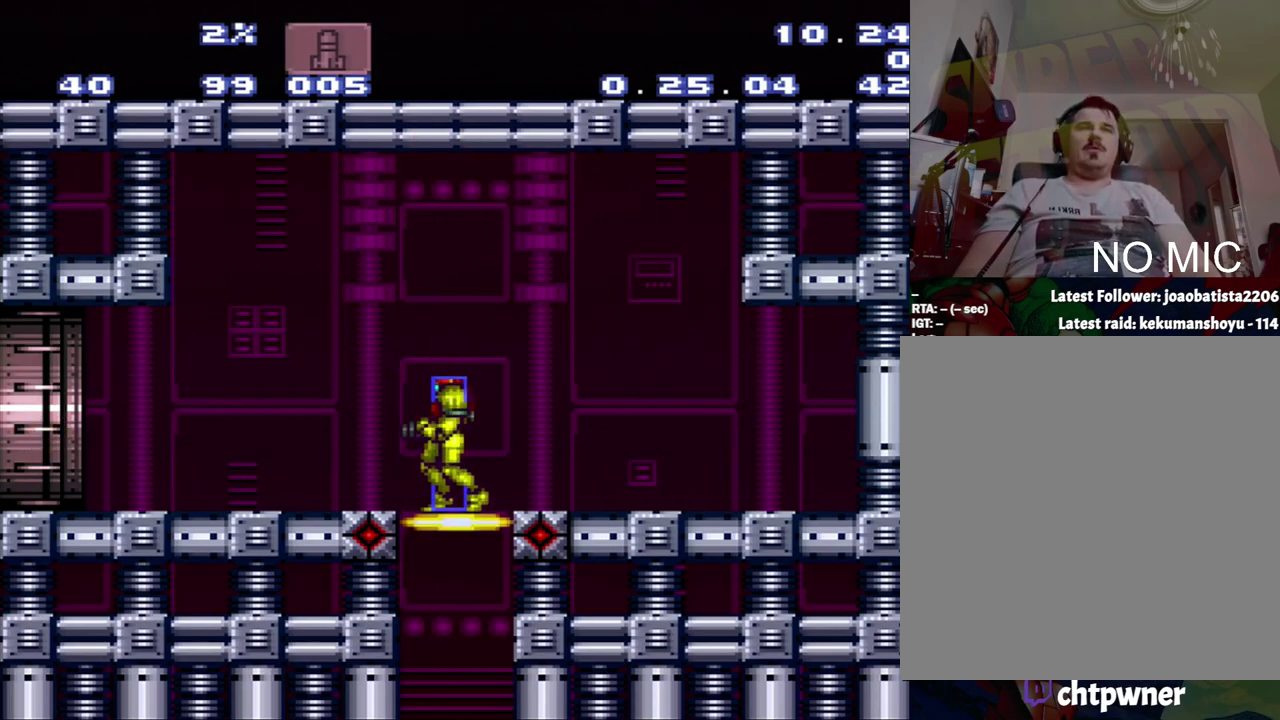
{"buttons": [], "events": []}
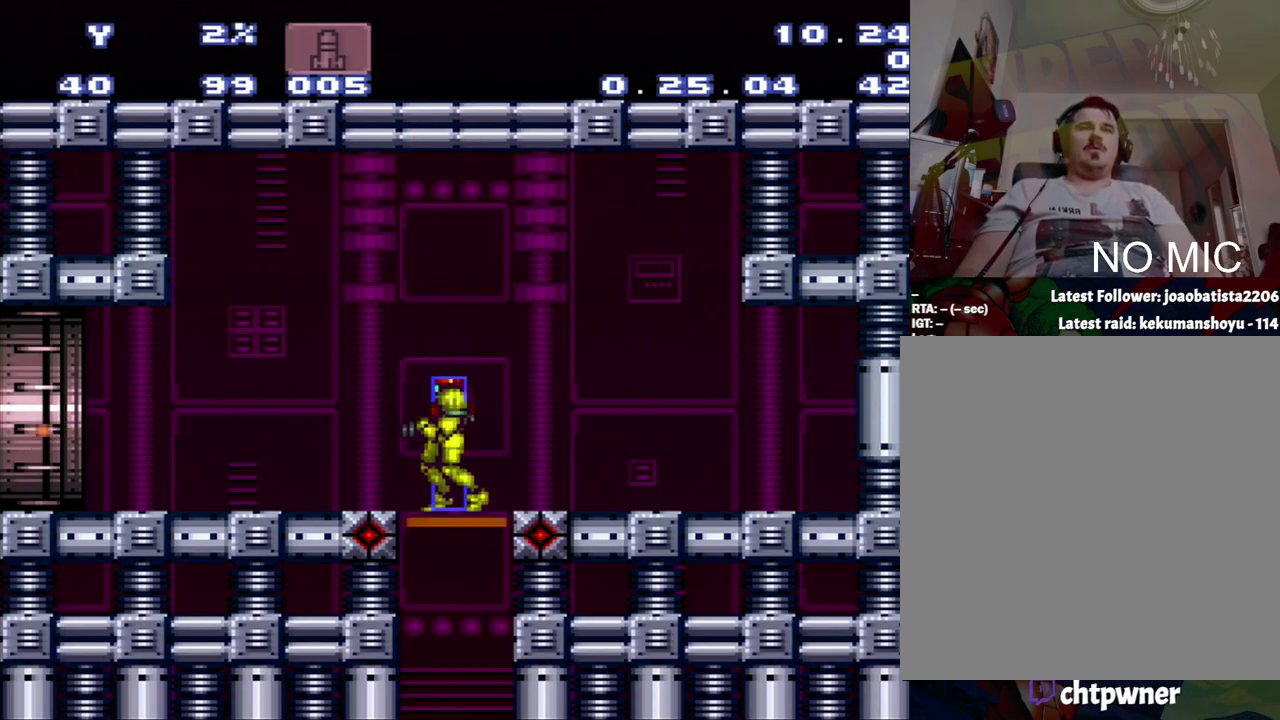
{"buttons": ["Y", "DPAD_LEFT"], "events": [[167, "DPAD_LEFT", "down"], [167, "Y", "down"]]}
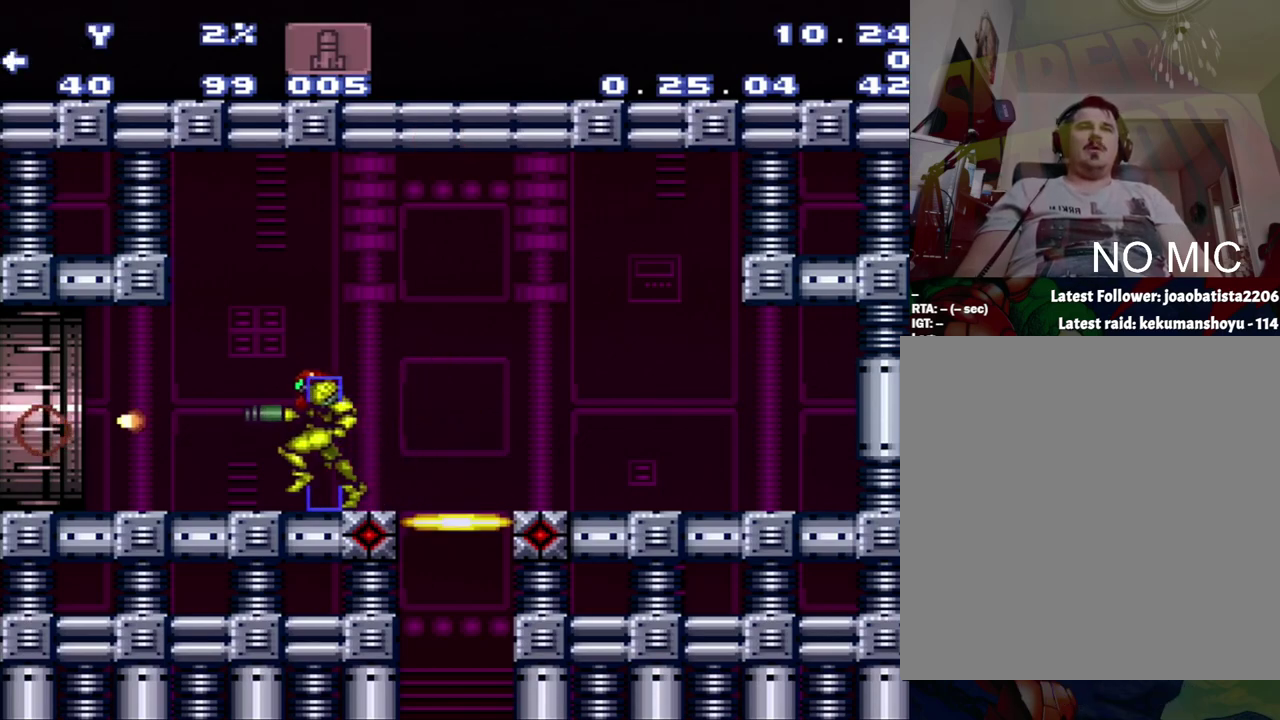
{"buttons": ["Y", "DPAD_LEFT"], "events": []}
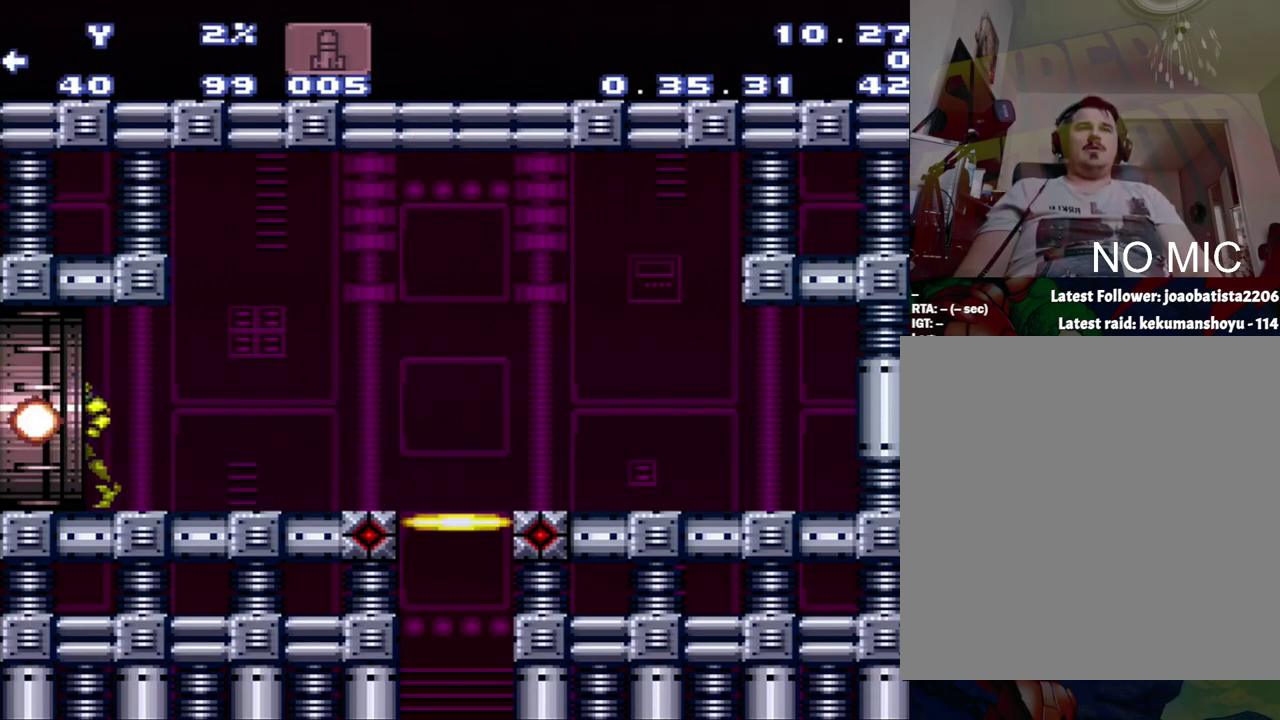
{"buttons": ["Y"], "events": [[417, "DPAD_LEFT", "up"]]}
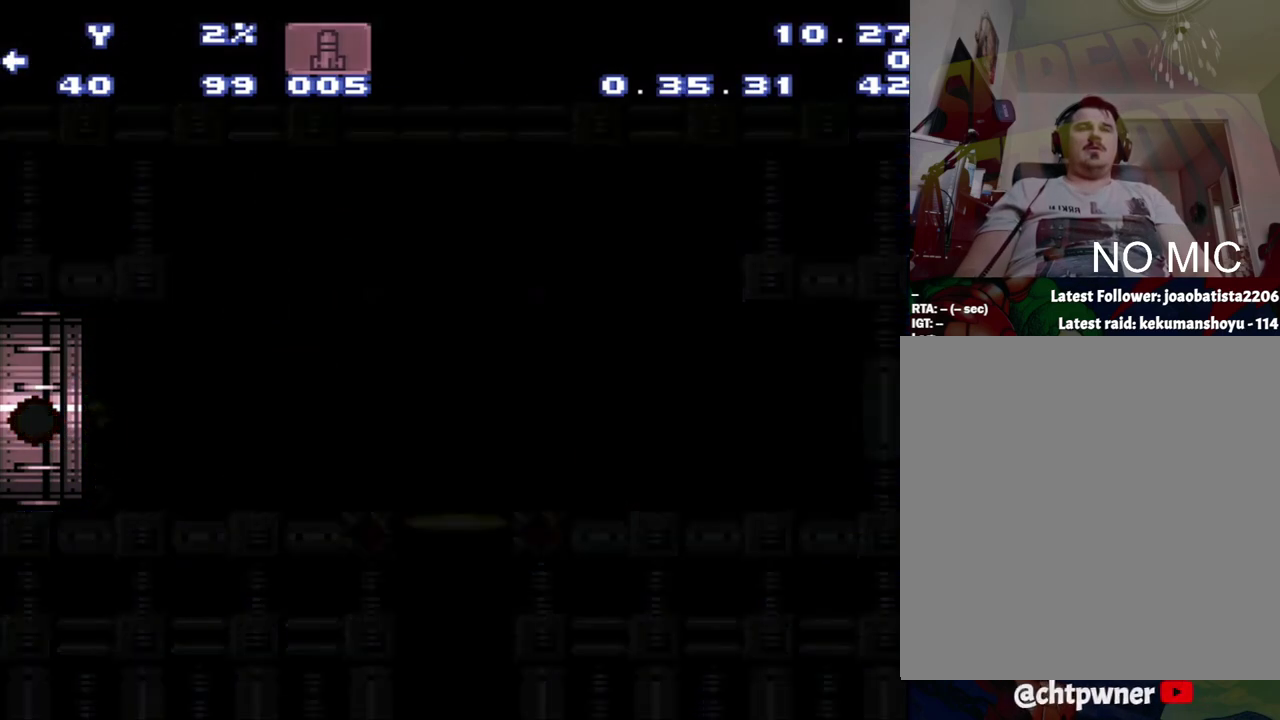
{"buttons": ["Y", "DPAD_UP"], "events": [[183, "DPAD_UP", "down"]]}
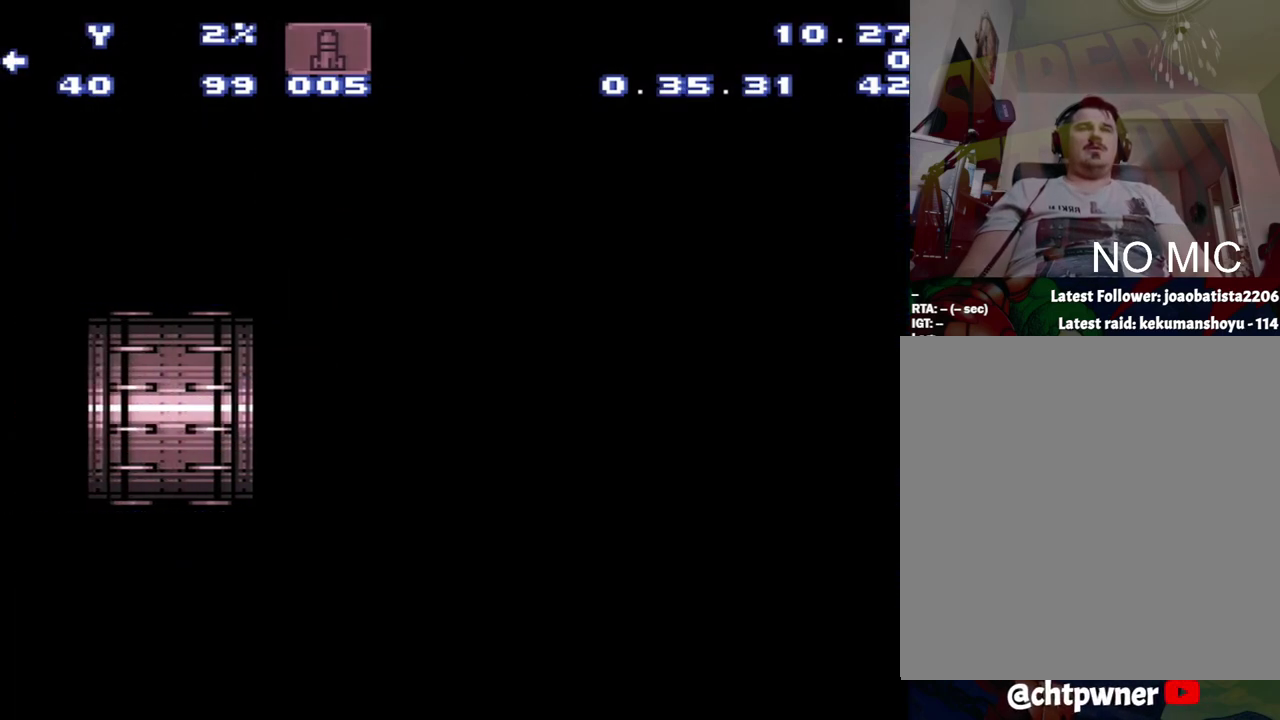
{"buttons": ["Y", "DPAD_UP"], "events": []}
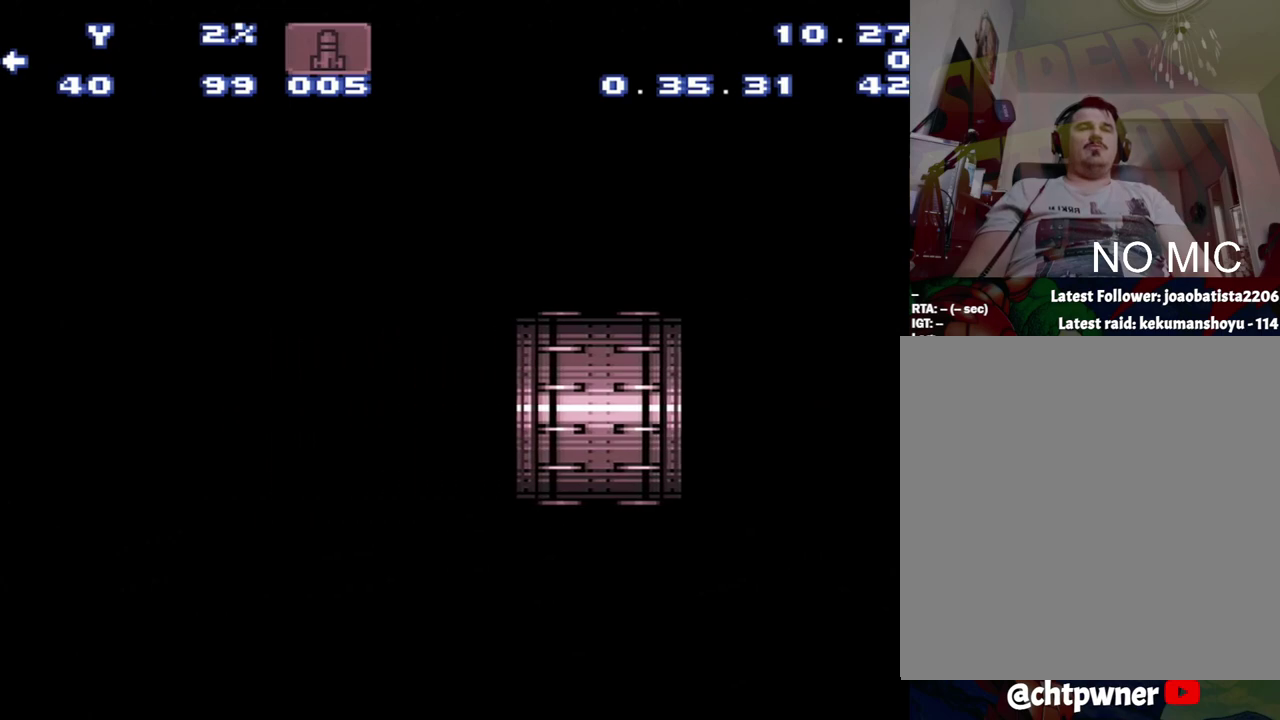
{"buttons": ["Y", "DPAD_UP"], "events": []}
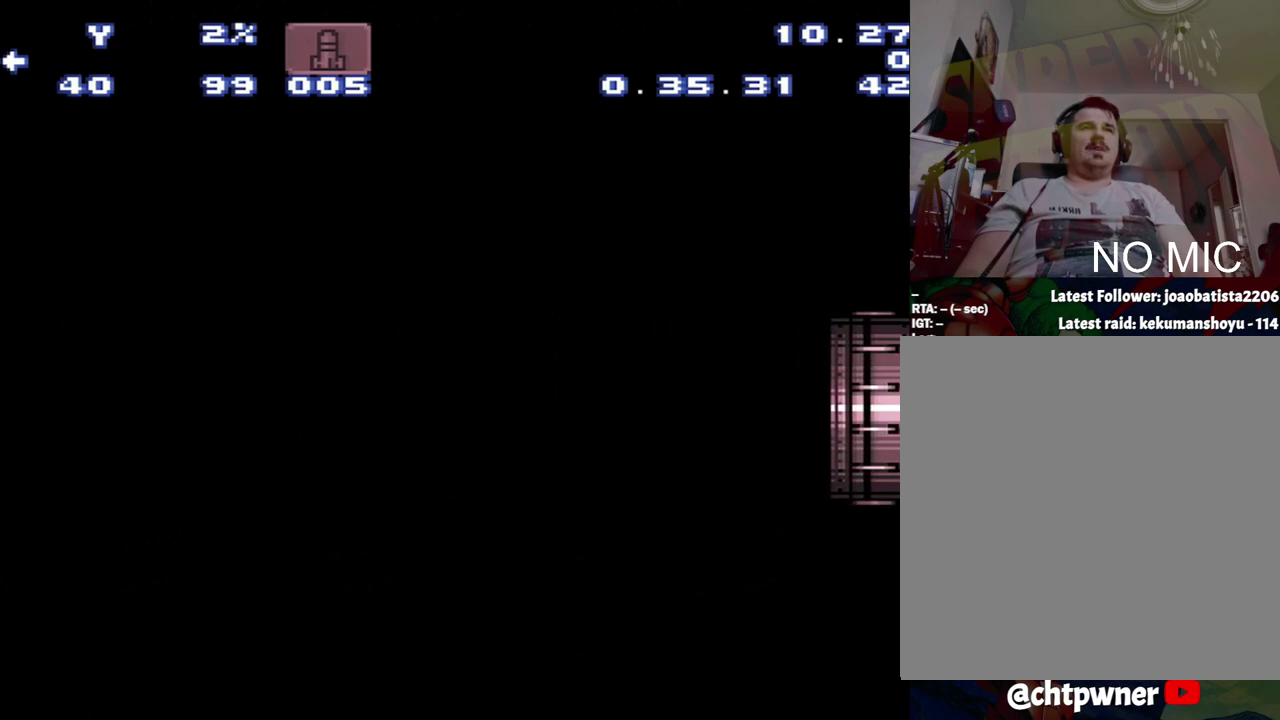
{"buttons": ["Y", "DPAD_UP"], "events": []}
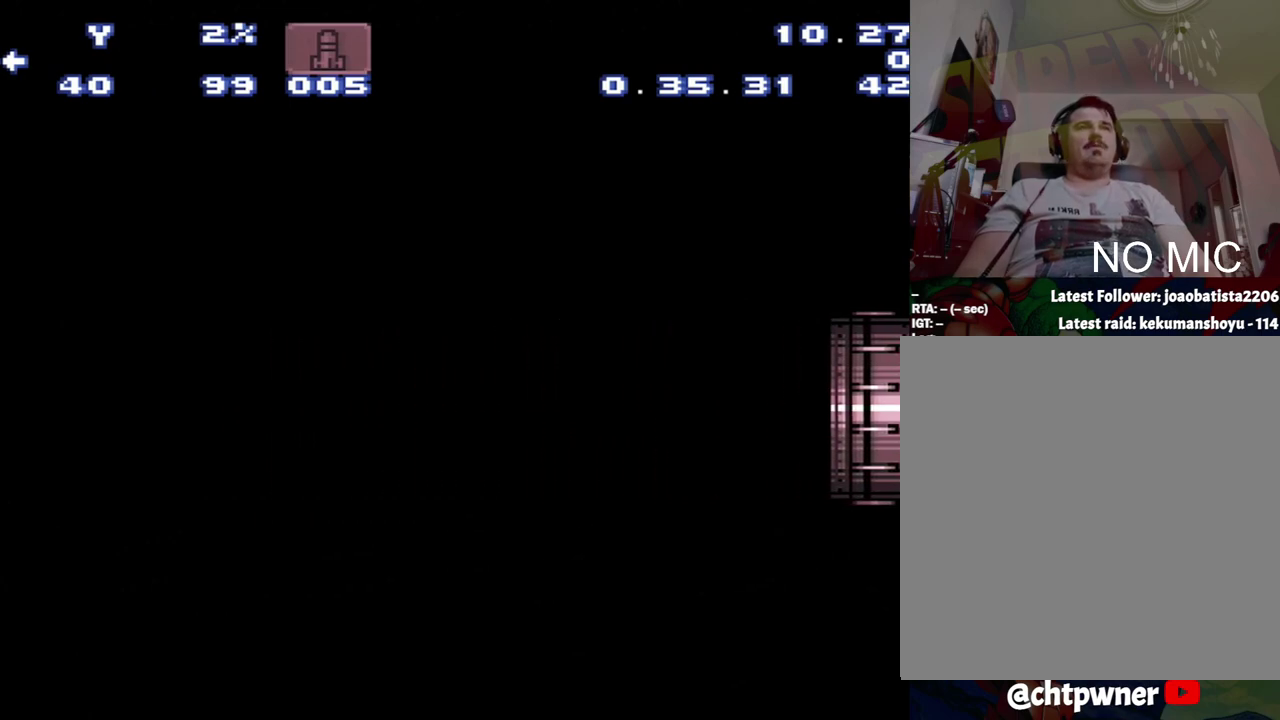
{"buttons": ["Y", "DPAD_UP"], "events": []}
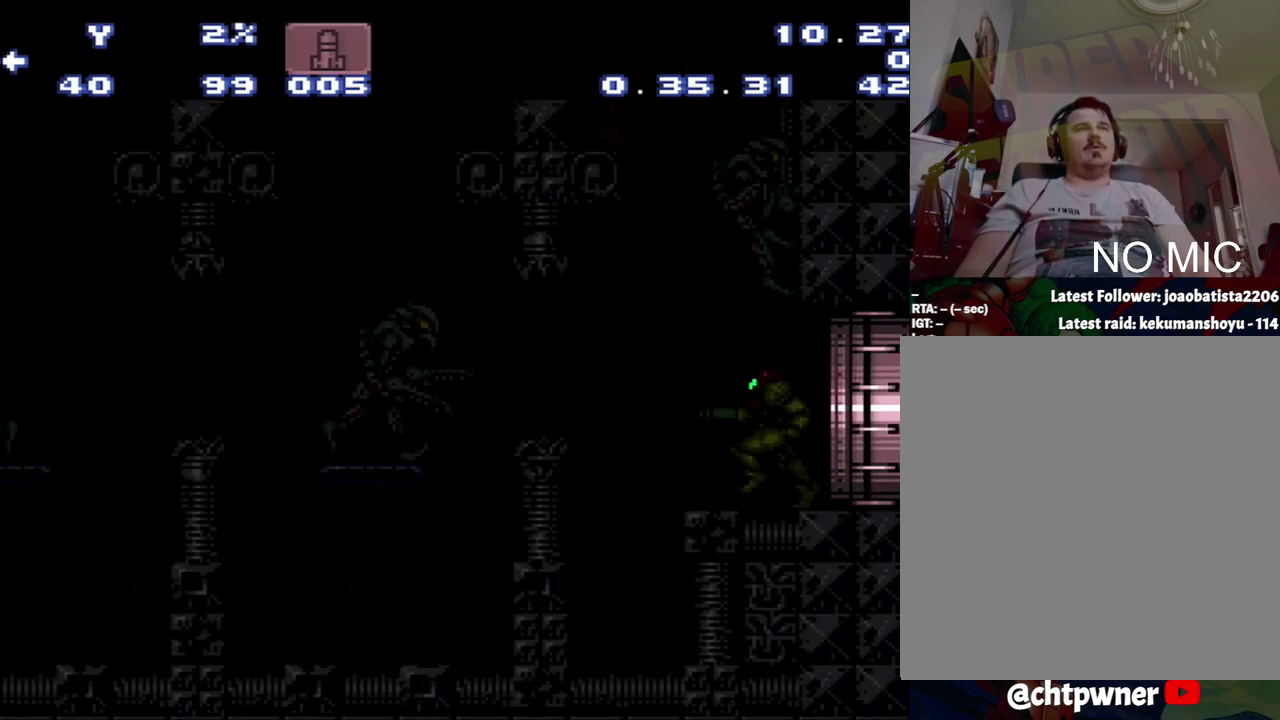
{"buttons": ["Y", "DPAD_UP"], "events": []}
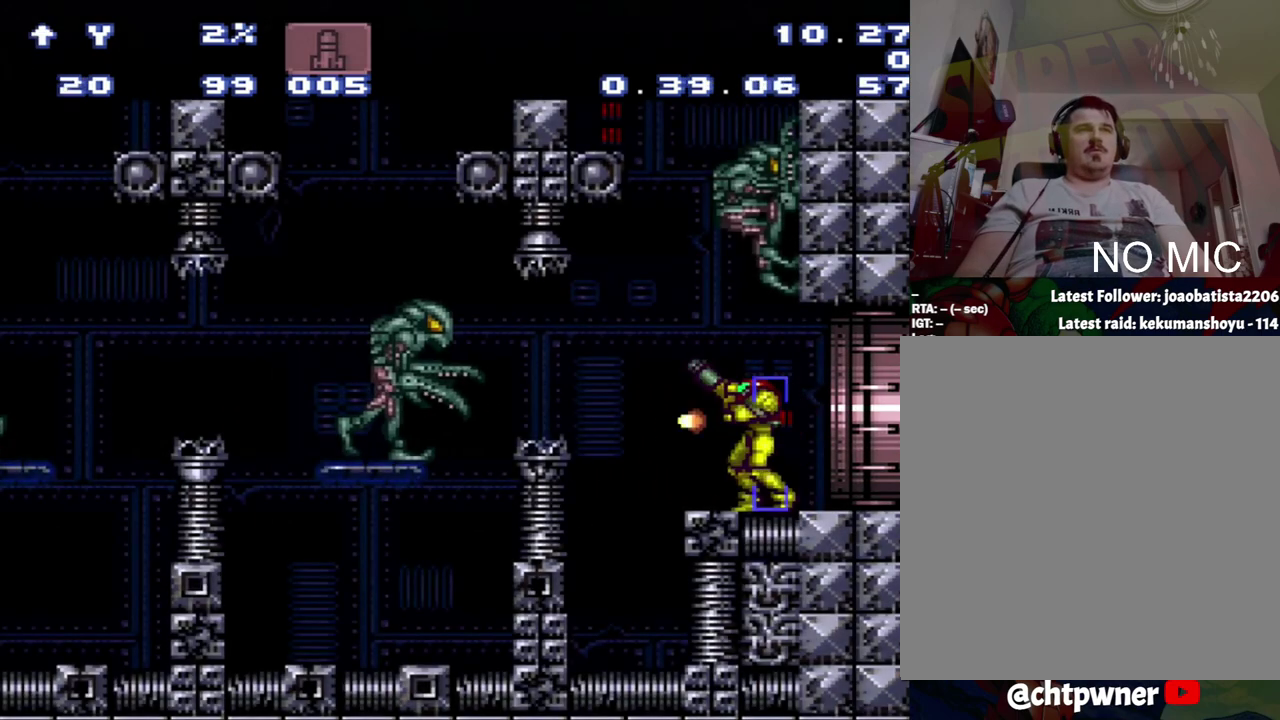
{"buttons": ["DPAD_UP"], "events": [[433, "Y", "up"]]}
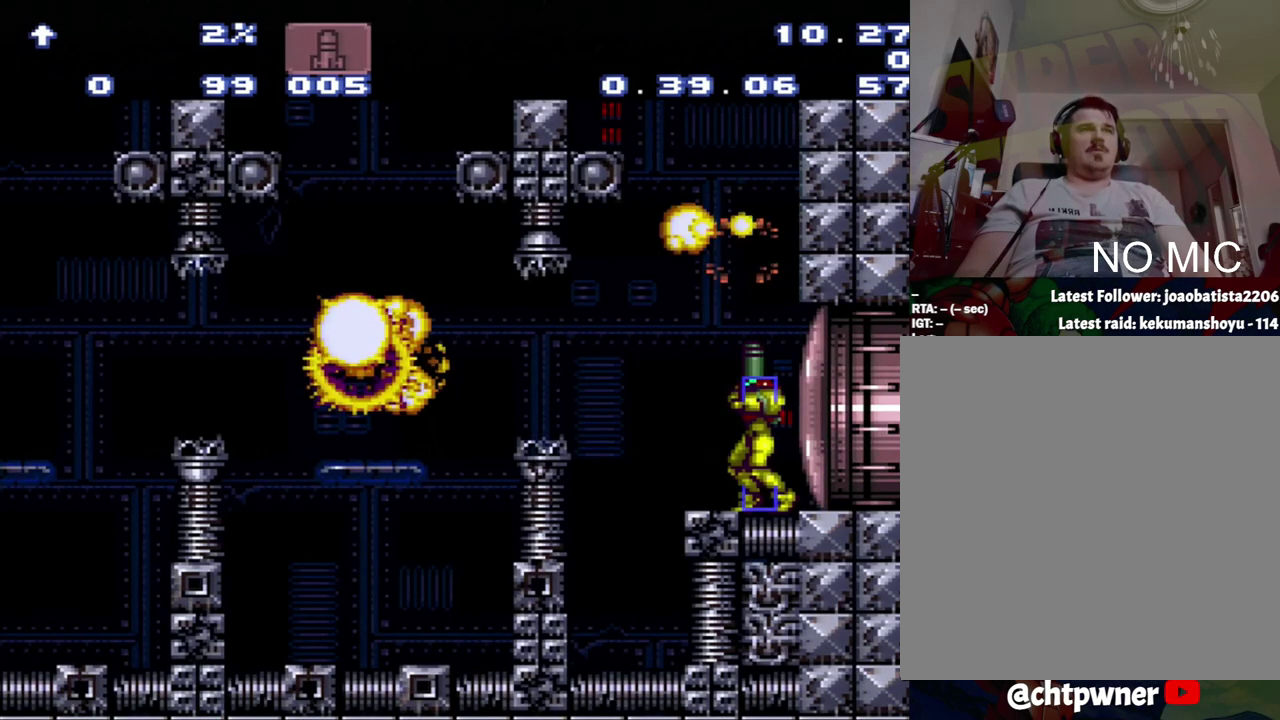
{"buttons": ["B", "DPAD_LEFT"], "events": [[33, "Y", "down"], [200, "Y", "up"], [250, "DPAD_UP", "up"], [300, "A", "down"], [467, "B", "down"], [467, "DPAD_LEFT", "down"], [500, "A", "up"]]}
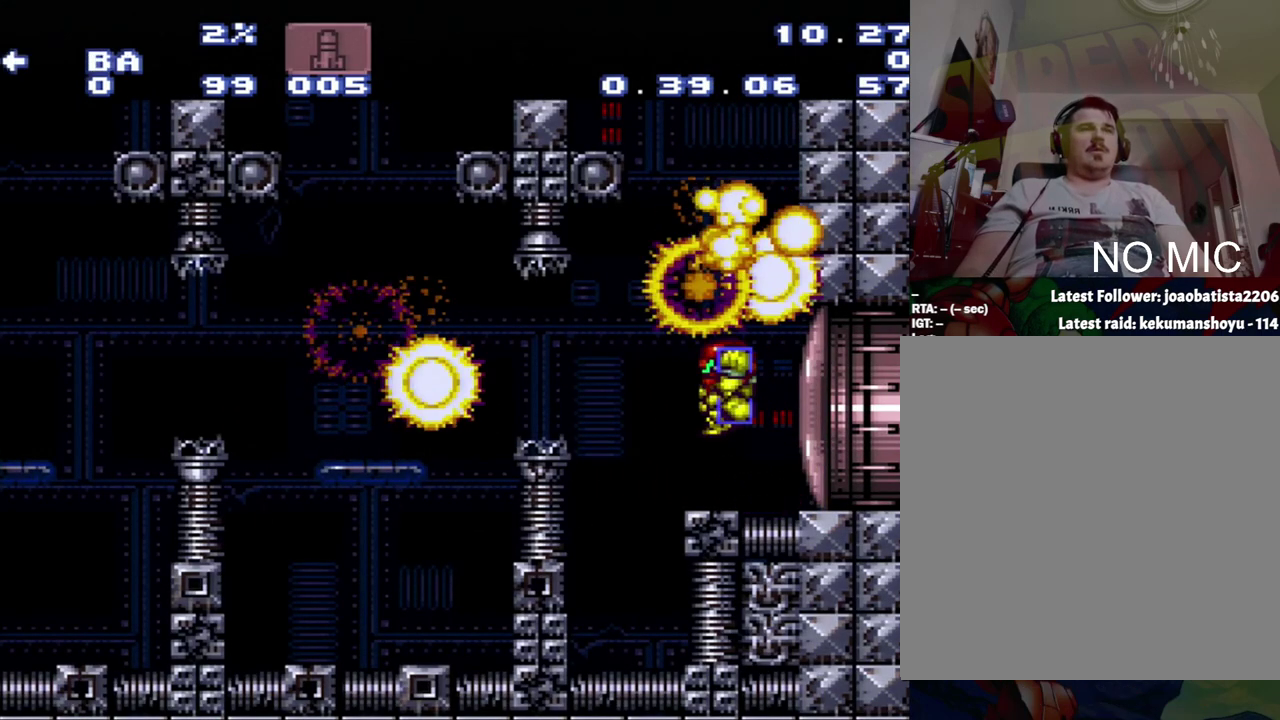
{"buttons": ["A", "DPAD_LEFT"], "events": [[83, "A", "down"], [250, "B", "up"]]}
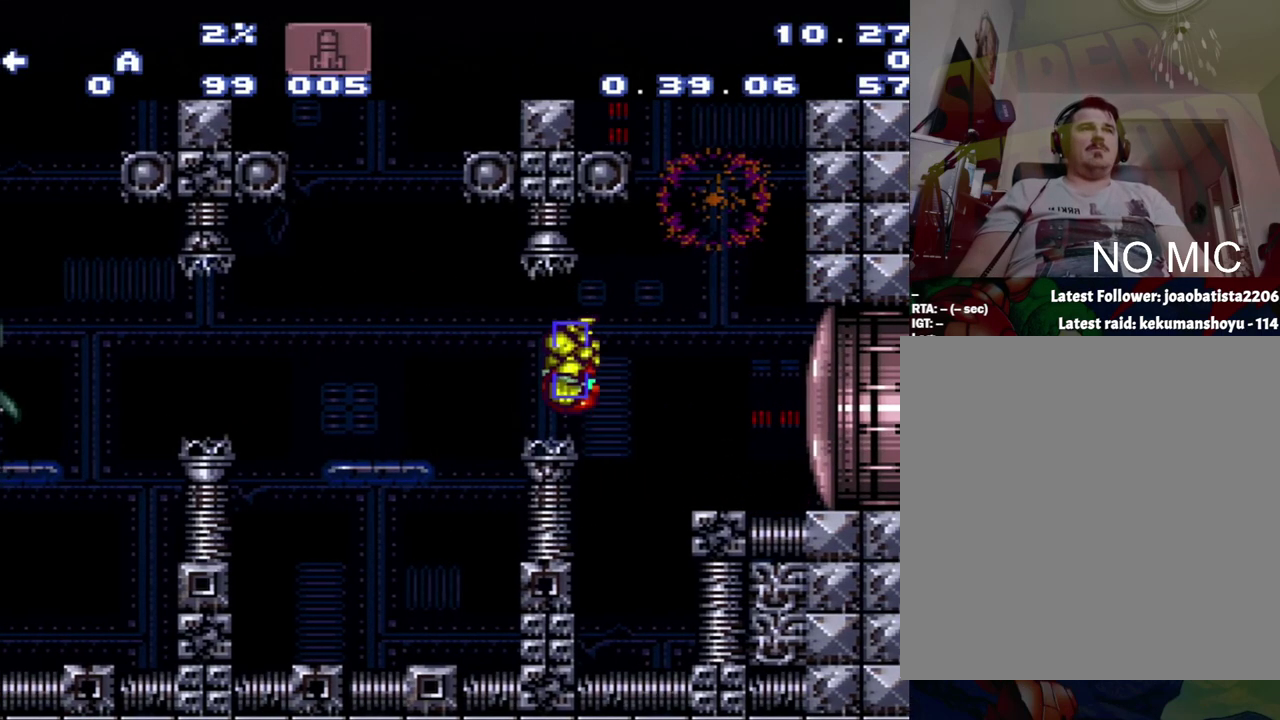
{"buttons": ["A", "DPAD_LEFT"], "events": [[83, "B", "down"], [283, "A", "up"], [283, "B", "up"], [283, "Y", "down"], [367, "A", "down"], [400, "Y", "up"]]}
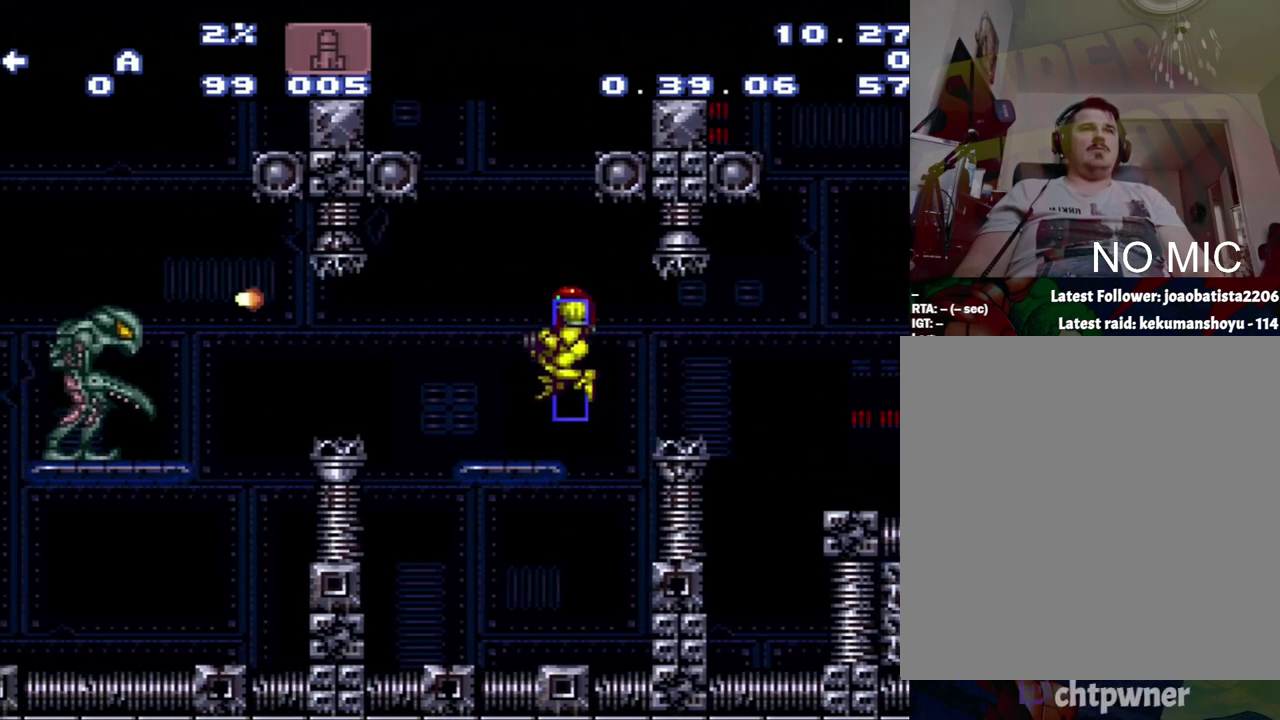
{"buttons": ["A", "Y", "DPAD_LEFT"], "events": [[333, "B", "down"], [383, "B", "up"], [400, "Y", "down"]]}
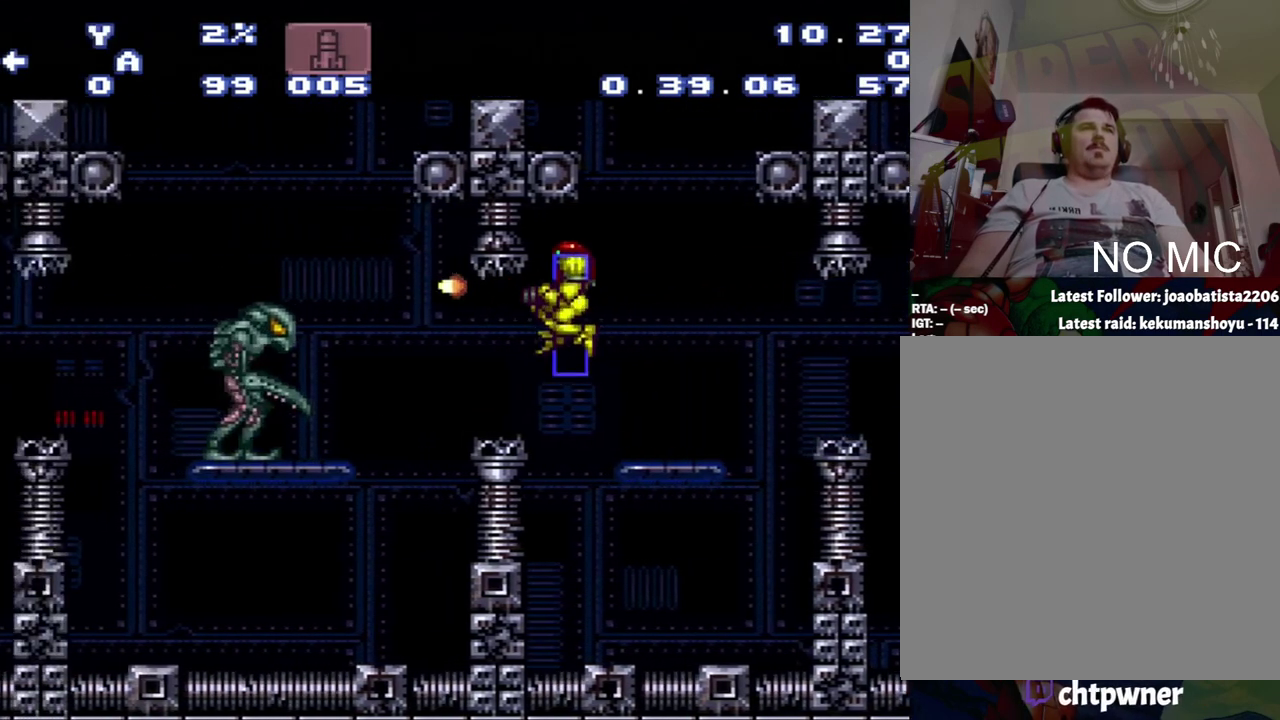
{"buttons": ["A", "DPAD_LEFT"], "events": [[100, "Y", "up"], [367, "Y", "down"], [433, "Y", "up"]]}
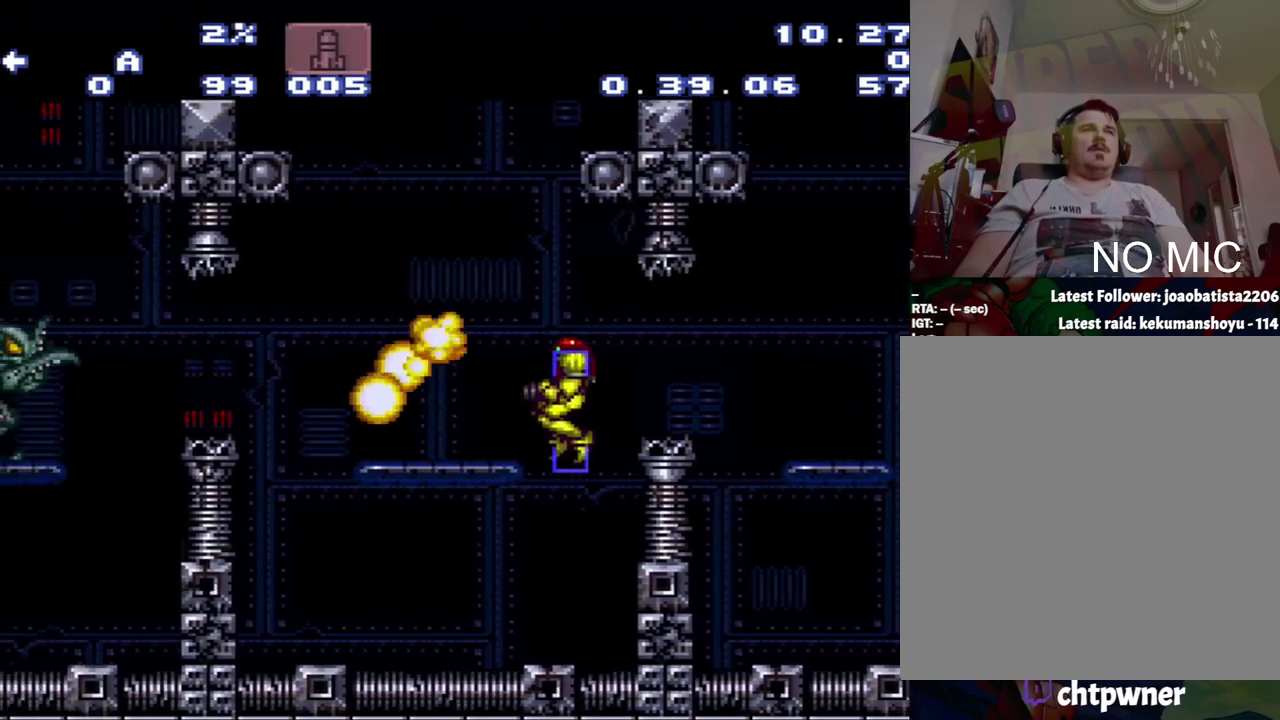
{"buttons": ["A", "DPAD_LEFT"], "events": []}